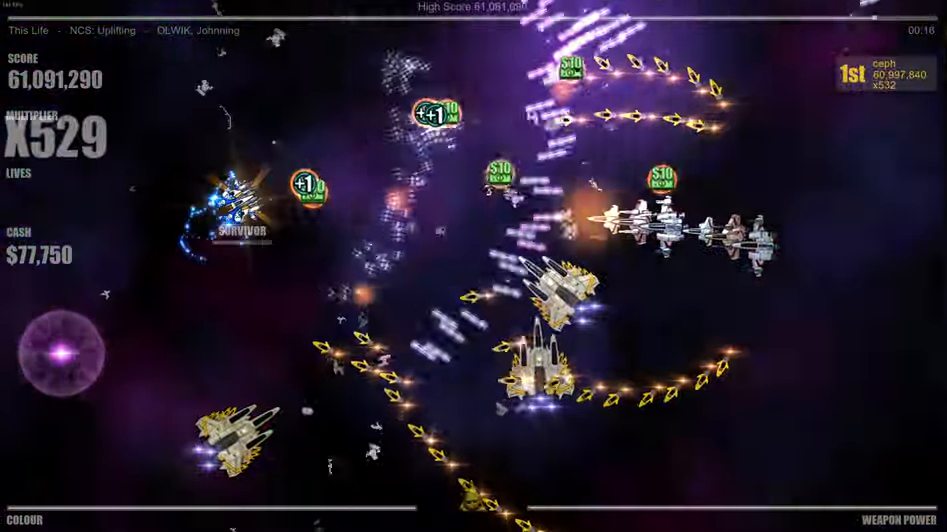
Gameplay with a controller (Xbox layout); each line is a JSON object with the inputs held at the frame after it. "events" lists button and stick changes between this image and that frame as [ms after this image, input, new state], when the widget could be followed in between.
{"buttons": [], "left_stick": "center", "right_stick": "down-right", "events": [[100, "right_stick", "down-right"], [183, "right_stick", "down"], [350, "right_stick", "down-right"]]}
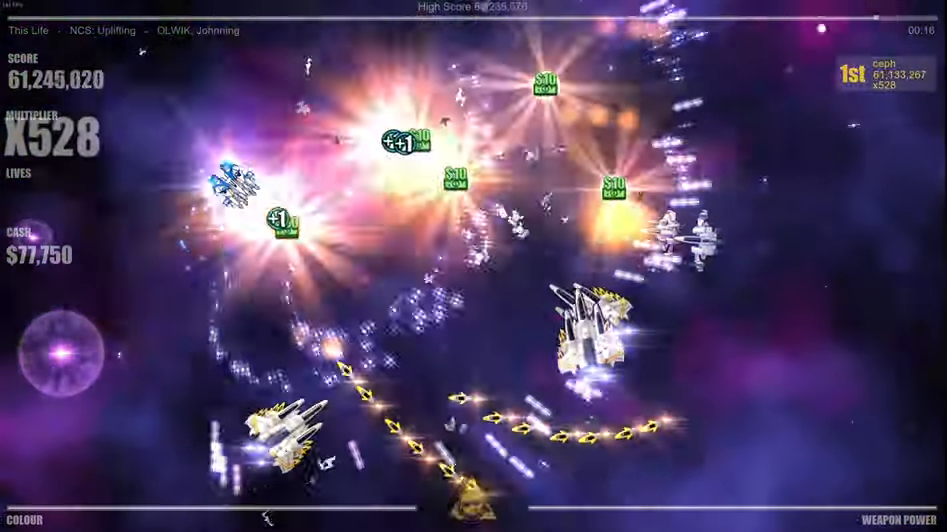
{"buttons": [], "left_stick": "down", "right_stick": "down-right", "events": [[166, "left_stick", "right"], [266, "right_stick", "right"], [283, "left_stick", "down"], [483, "right_stick", "down-right"]]}
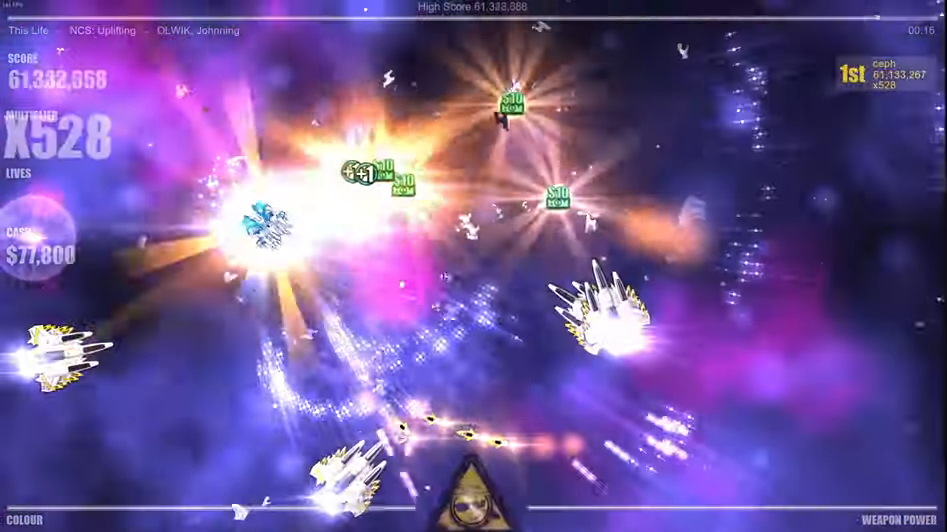
{"buttons": [], "left_stick": "right", "right_stick": "down-right", "events": [[83, "left_stick", "up-right"], [183, "right_stick", "right"], [283, "left_stick", "right"], [416, "right_stick", "down-right"]]}
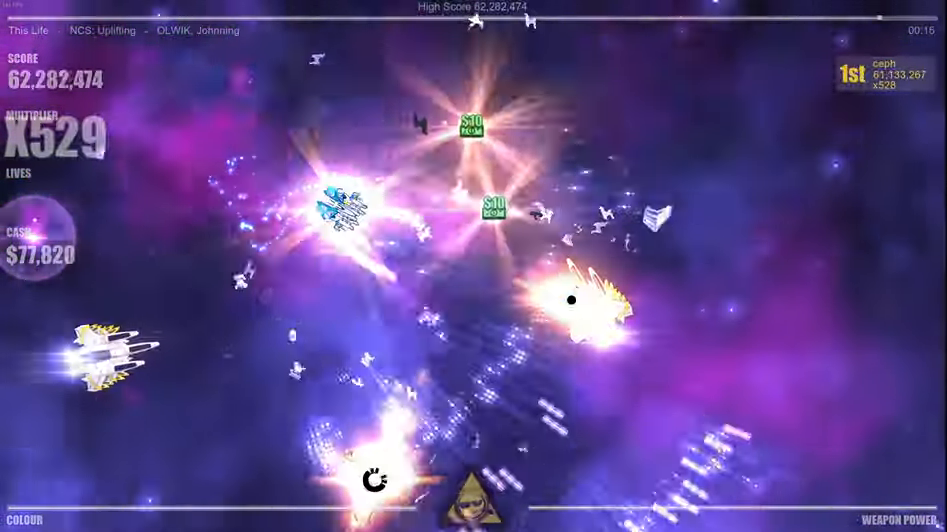
{"buttons": [], "left_stick": "left", "right_stick": "right", "events": [[16, "right_stick", "right"], [166, "right_stick", "down-right"], [316, "left_stick", "up"], [366, "right_stick", "right"], [500, "left_stick", "left"]]}
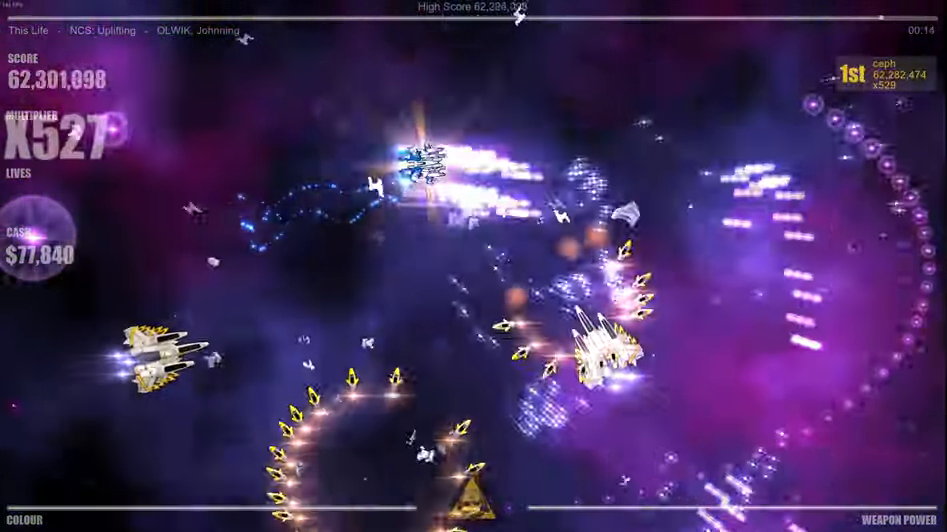
{"buttons": [], "left_stick": "up-right", "right_stick": "right", "events": [[83, "left_stick", "down-left"], [83, "right_stick", "down-right"], [283, "left_stick", "down-right"], [366, "left_stick", "up-right"], [433, "right_stick", "right"]]}
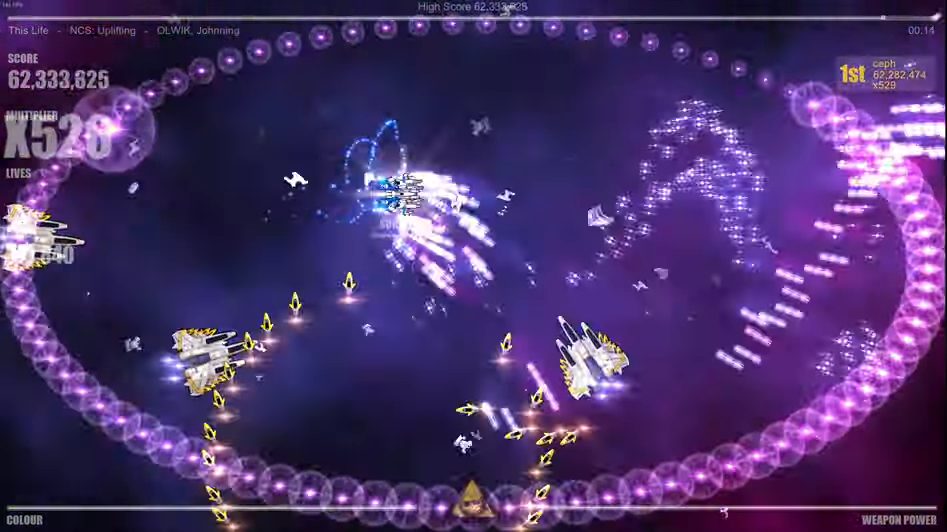
{"buttons": [], "left_stick": "right", "right_stick": "down-right", "events": [[16, "left_stick", "right"], [166, "right_stick", "down"], [400, "right_stick", "down-right"]]}
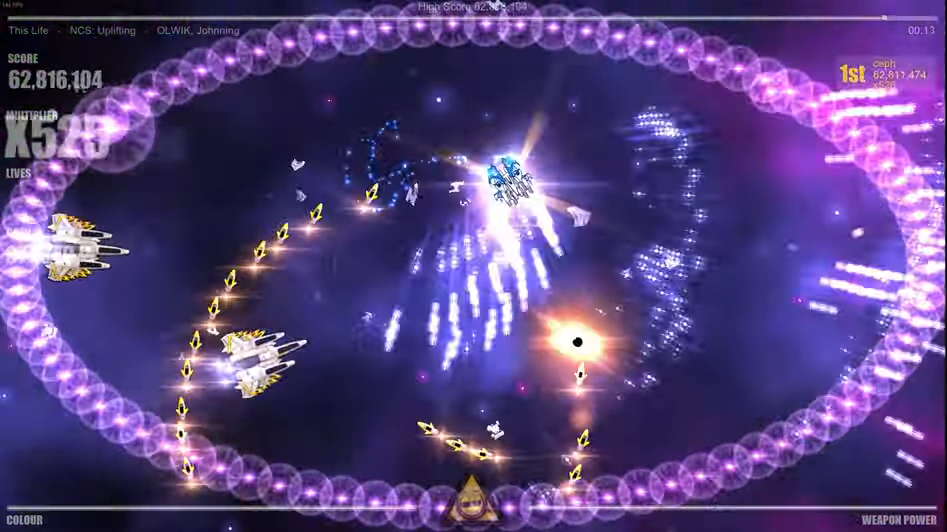
{"buttons": [], "left_stick": "right", "right_stick": "down", "events": [[50, "right_stick", "down"]]}
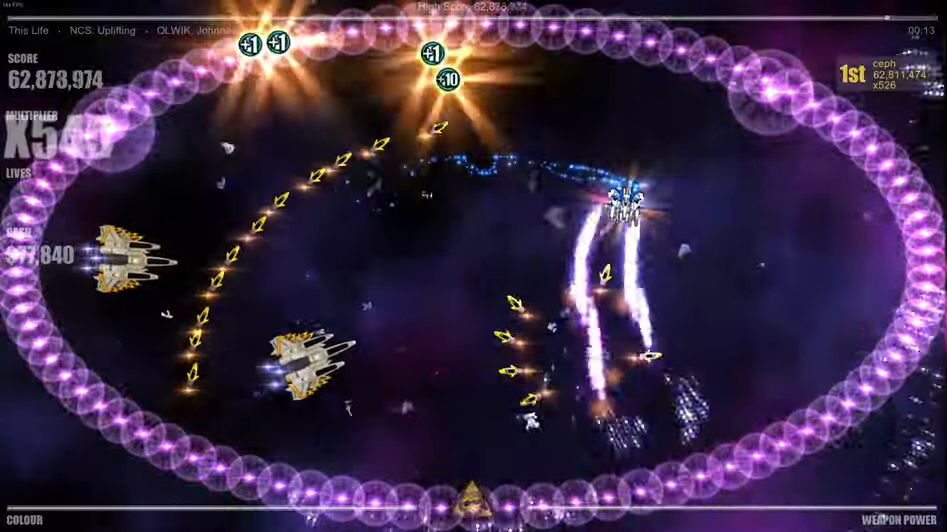
{"buttons": [], "left_stick": "down-right", "right_stick": "up-left", "events": [[117, "left_stick", "down-right"], [367, "right_stick", "left"], [450, "right_stick", "up-left"]]}
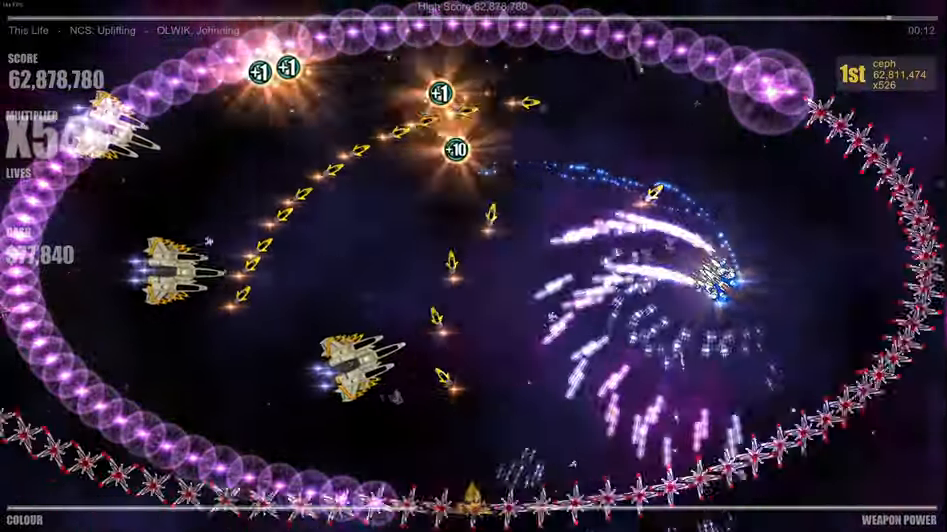
{"buttons": [], "left_stick": "center", "right_stick": "left", "events": [[33, "left_stick", "down-left"], [67, "right_stick", "up"], [83, "left_stick", "left"], [267, "right_stick", "left"], [317, "left_stick", "up"], [367, "left_stick", "center"], [367, "right_stick", "down-left"], [500, "right_stick", "left"]]}
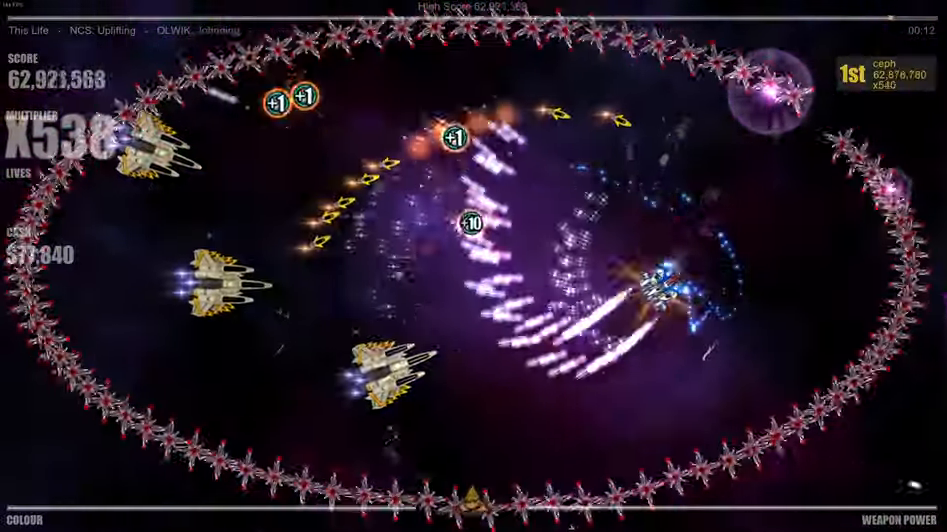
{"buttons": [], "left_stick": "down-left", "right_stick": "down-left", "events": [[100, "left_stick", "right"], [100, "right_stick", "up-left"], [233, "left_stick", "up"], [283, "left_stick", "left"], [367, "left_stick", "down-left"], [433, "right_stick", "down-left"]]}
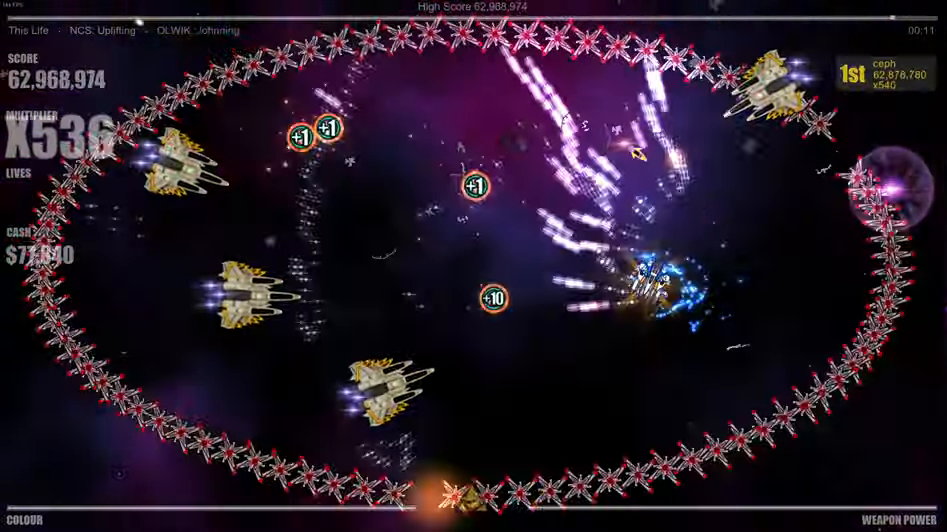
{"buttons": [], "left_stick": "down-left", "right_stick": "down-right", "events": [[67, "right_stick", "down-right"], [183, "right_stick", "up-right"], [267, "right_stick", "up-left"], [350, "right_stick", "down-left"], [433, "right_stick", "down-right"]]}
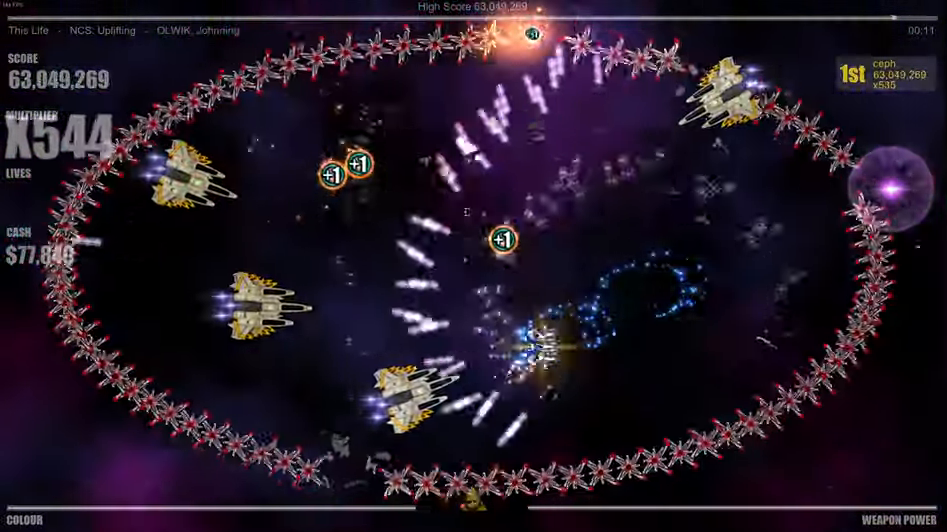
{"buttons": [], "left_stick": "up", "right_stick": "up-left", "events": [[17, "left_stick", "center"], [17, "right_stick", "up-right"], [67, "left_stick", "up-right"], [100, "right_stick", "up-left"], [183, "right_stick", "down-left"], [200, "left_stick", "up"], [283, "right_stick", "down-right"], [333, "left_stick", "up-left"], [367, "right_stick", "up-right"], [450, "right_stick", "up-left"], [483, "left_stick", "up"]]}
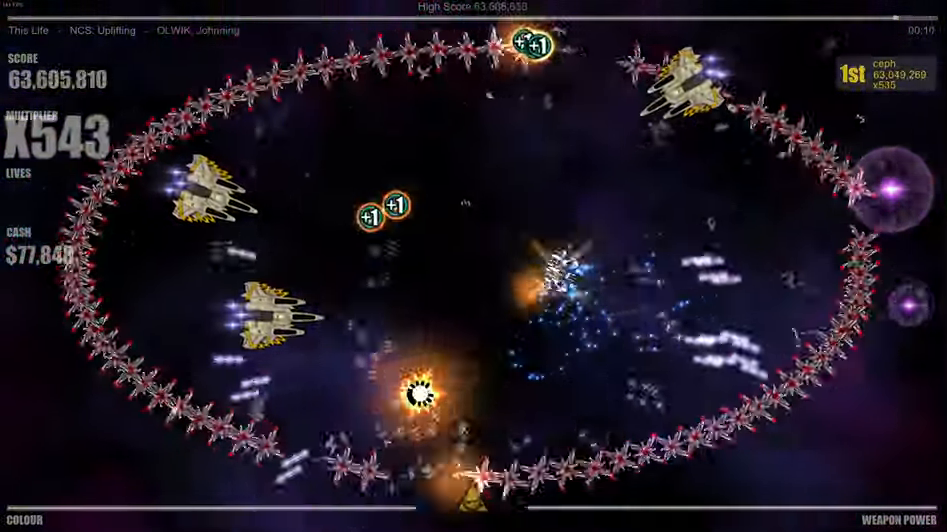
{"buttons": [], "left_stick": "center", "right_stick": "left", "events": [[17, "left_stick", "up-right"], [67, "right_stick", "down-left"], [150, "left_stick", "down-right"], [167, "right_stick", "down-right"], [217, "left_stick", "down"], [433, "left_stick", "center"], [450, "right_stick", "left"]]}
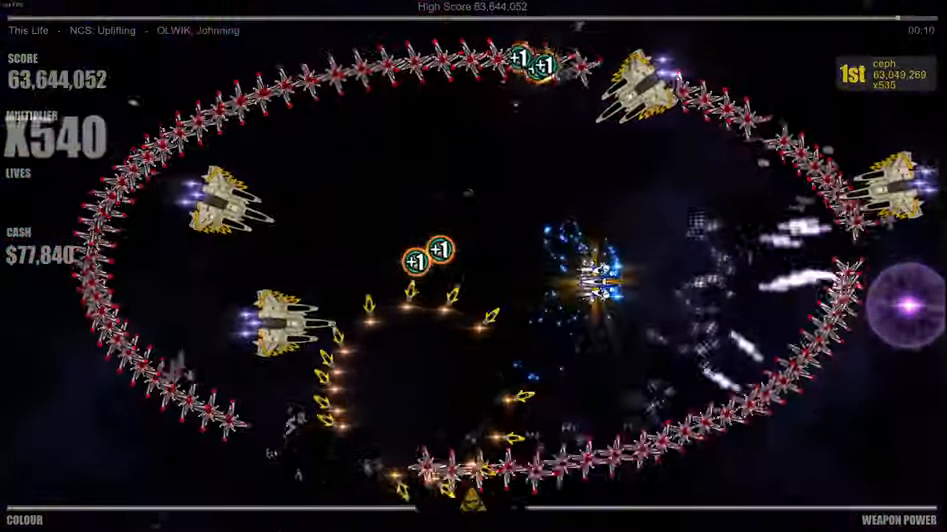
{"buttons": [], "left_stick": "center", "right_stick": "down-left", "events": [[83, "right_stick", "down-left"], [267, "right_stick", "left"], [400, "right_stick", "down-left"], [417, "left_stick", "up-right"], [483, "left_stick", "center"]]}
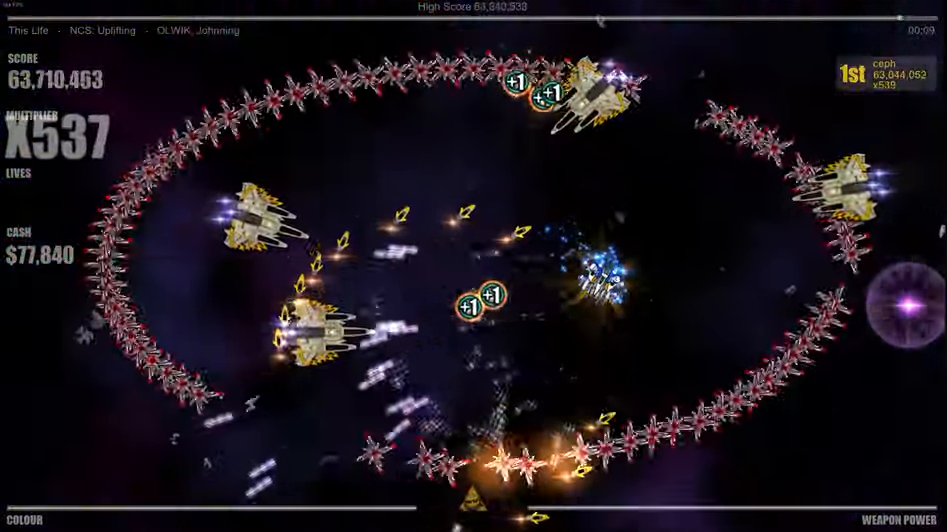
{"buttons": [], "left_stick": "center", "right_stick": "up-right", "events": [[50, "left_stick", "left"], [83, "right_stick", "left"], [117, "left_stick", "down-left"], [350, "right_stick", "down"], [417, "left_stick", "center"], [500, "right_stick", "up-right"]]}
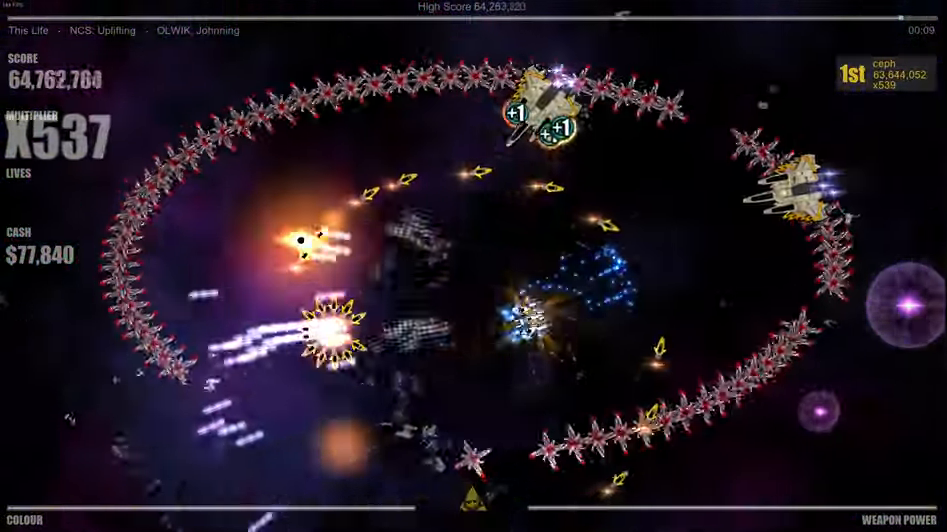
{"buttons": [], "left_stick": "left", "right_stick": "left", "events": [[17, "right_stick", "up"], [117, "right_stick", "left"], [183, "right_stick", "down-left"], [300, "right_stick", "left"], [500, "left_stick", "left"]]}
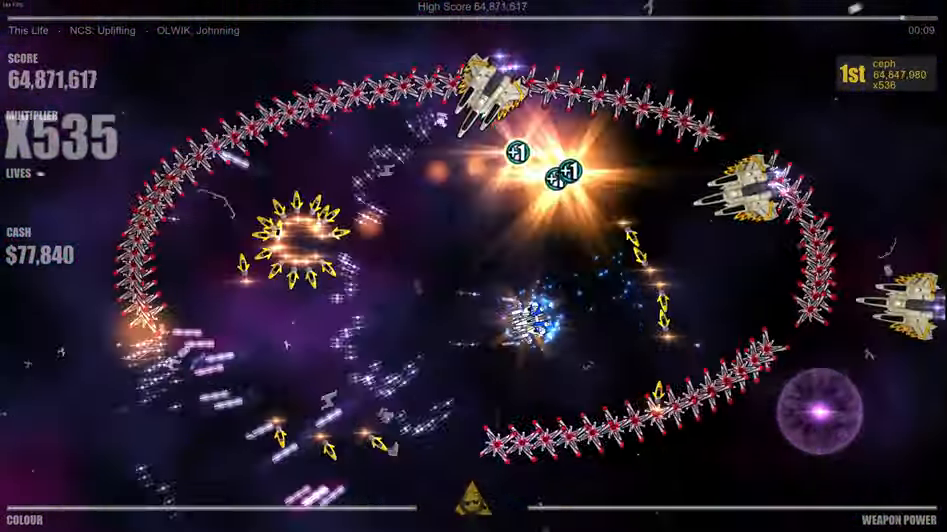
{"buttons": [], "left_stick": "left", "right_stick": "down-left", "events": [[267, "left_stick", "center"], [384, "right_stick", "down-left"], [434, "left_stick", "left"]]}
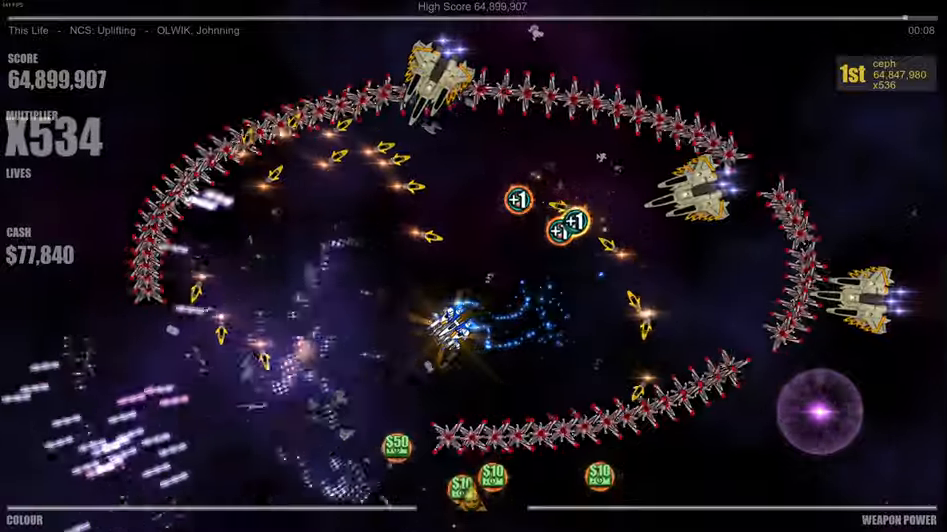
{"buttons": [], "left_stick": "down-left", "right_stick": "down-left", "events": [[434, "left_stick", "down-left"]]}
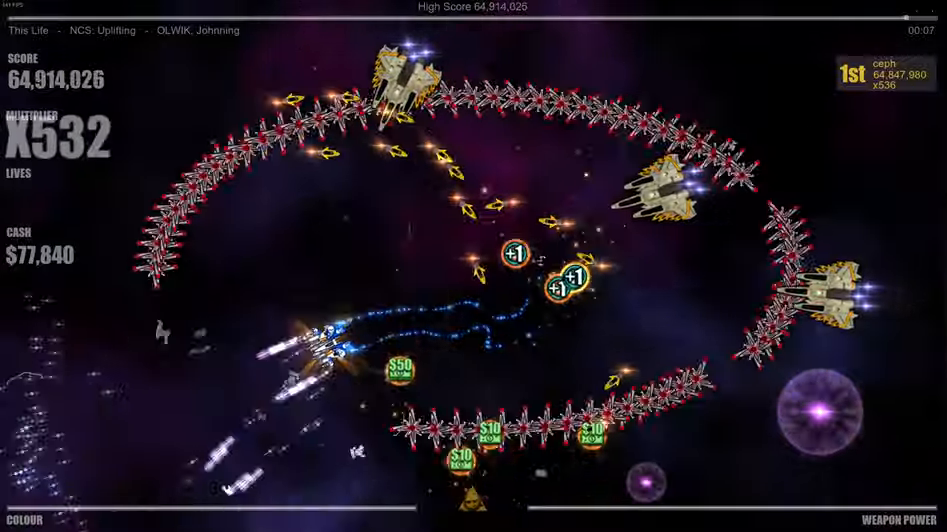
{"buttons": [], "left_stick": "center", "right_stick": "right", "events": [[150, "right_stick", "down-right"], [200, "right_stick", "right"], [400, "left_stick", "center"]]}